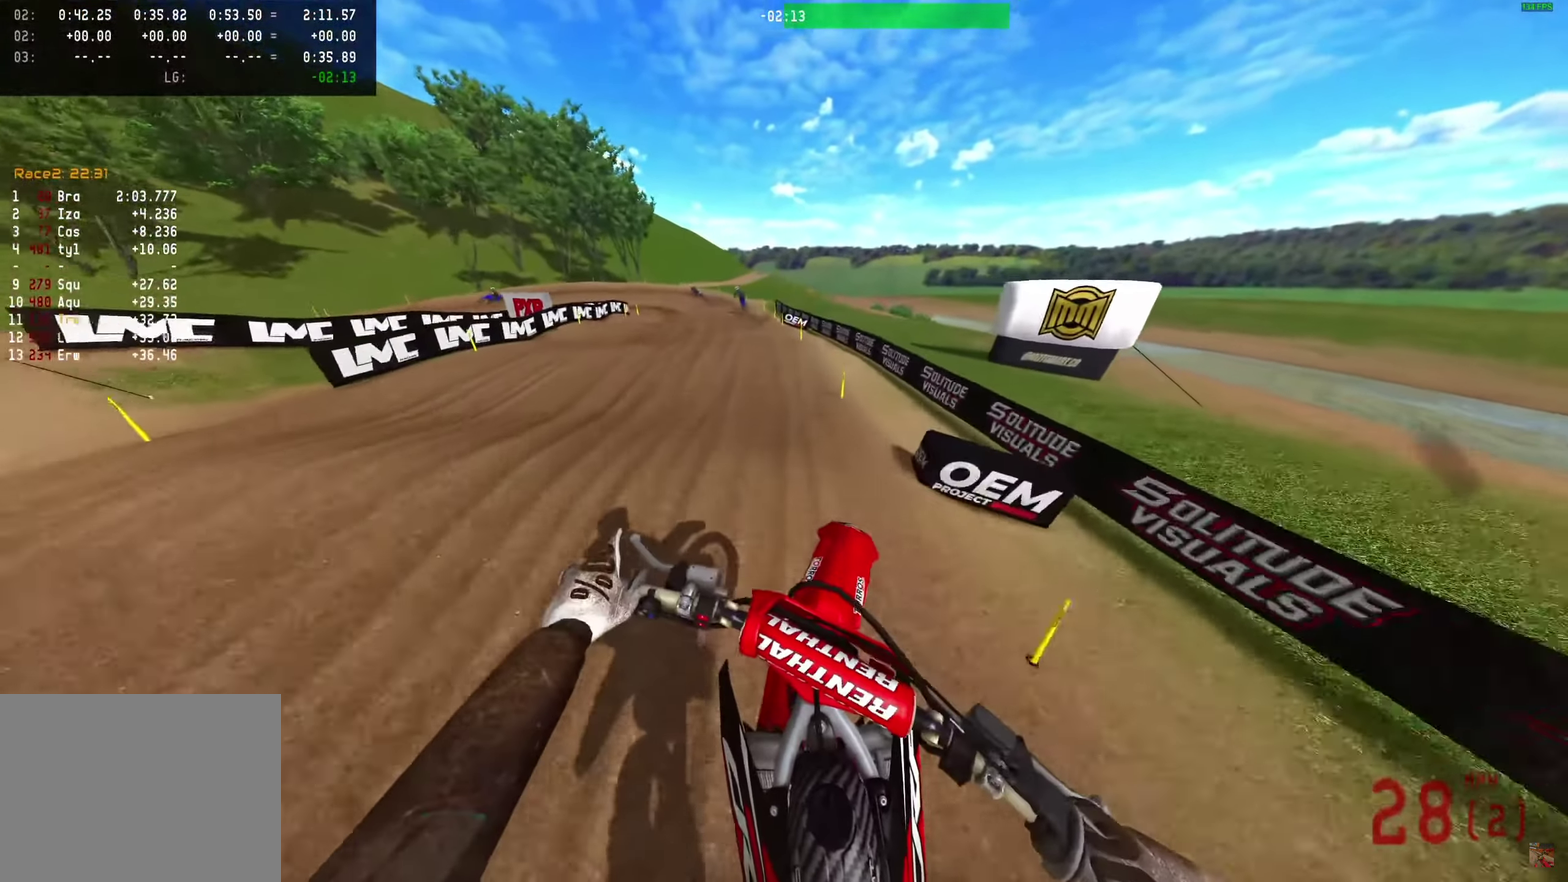
Gameplay with a controller (PlayStation layout); each line is a JSON object with the inputs held at the frame after it (dt_ms = milliseconds from this image to that frame). "events" lists button and stick changes between this image and that frame as [ms after this image, input, new state], when the widget could be followed in between. Not read: R1.
{"dt_ms": 500, "buttons": ["R2"], "left_stick": "center", "right_stick": "up", "events": [[50, "left_stick", "center"], [83, "right_stick", "down-left"], [183, "right_stick", "center"], [417, "right_stick", "up-right"], [483, "right_stick", "up"]]}
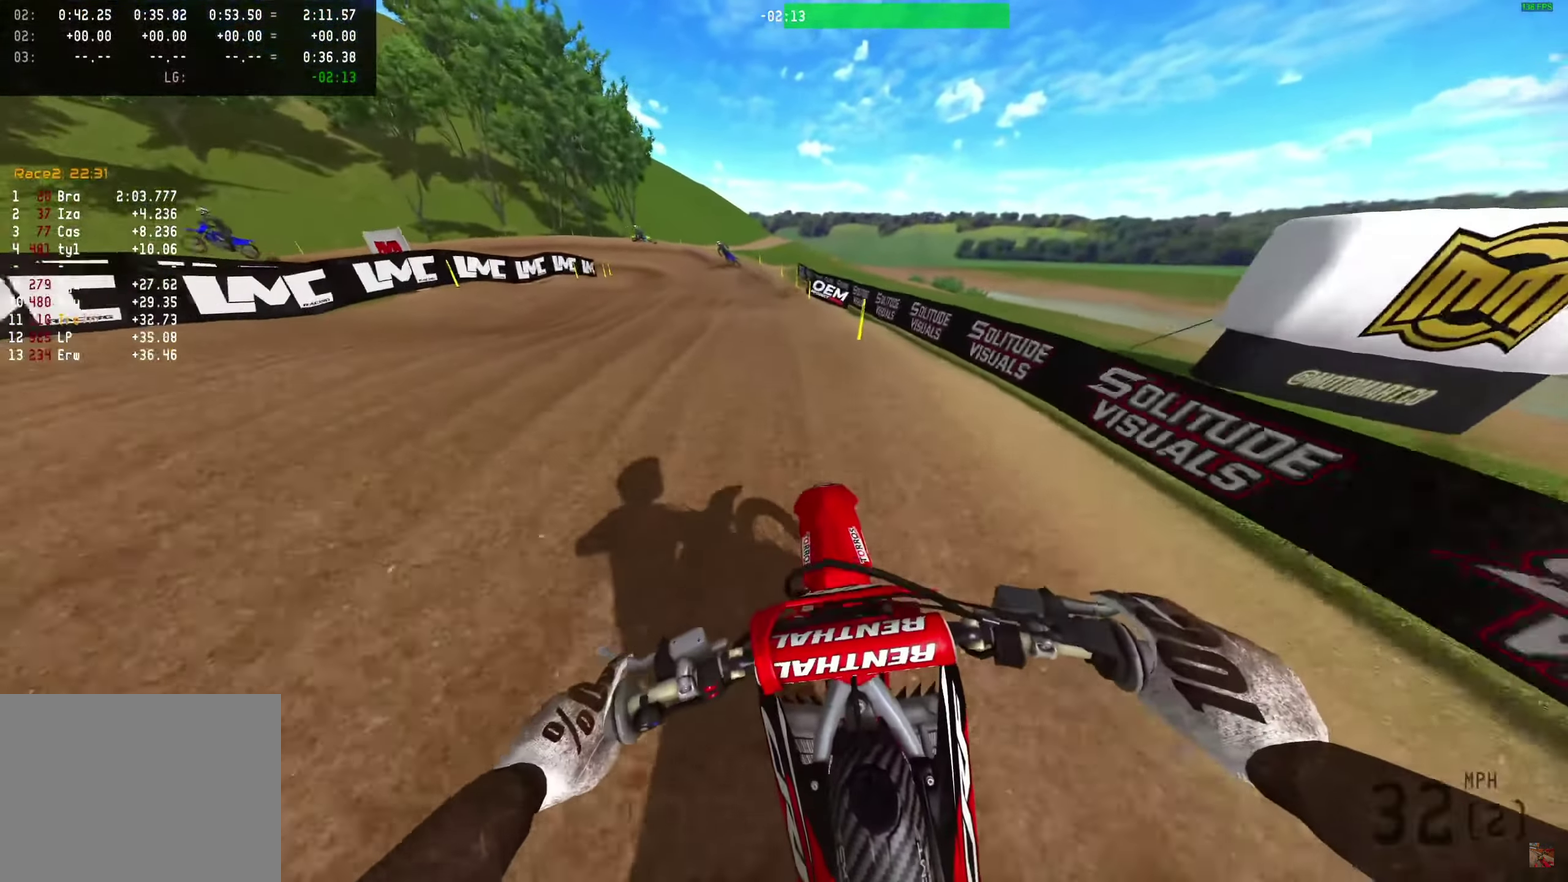
{"dt_ms": 500, "buttons": ["R2"], "left_stick": "center", "right_stick": "up-left", "events": [[367, "right_stick", "up-left"]]}
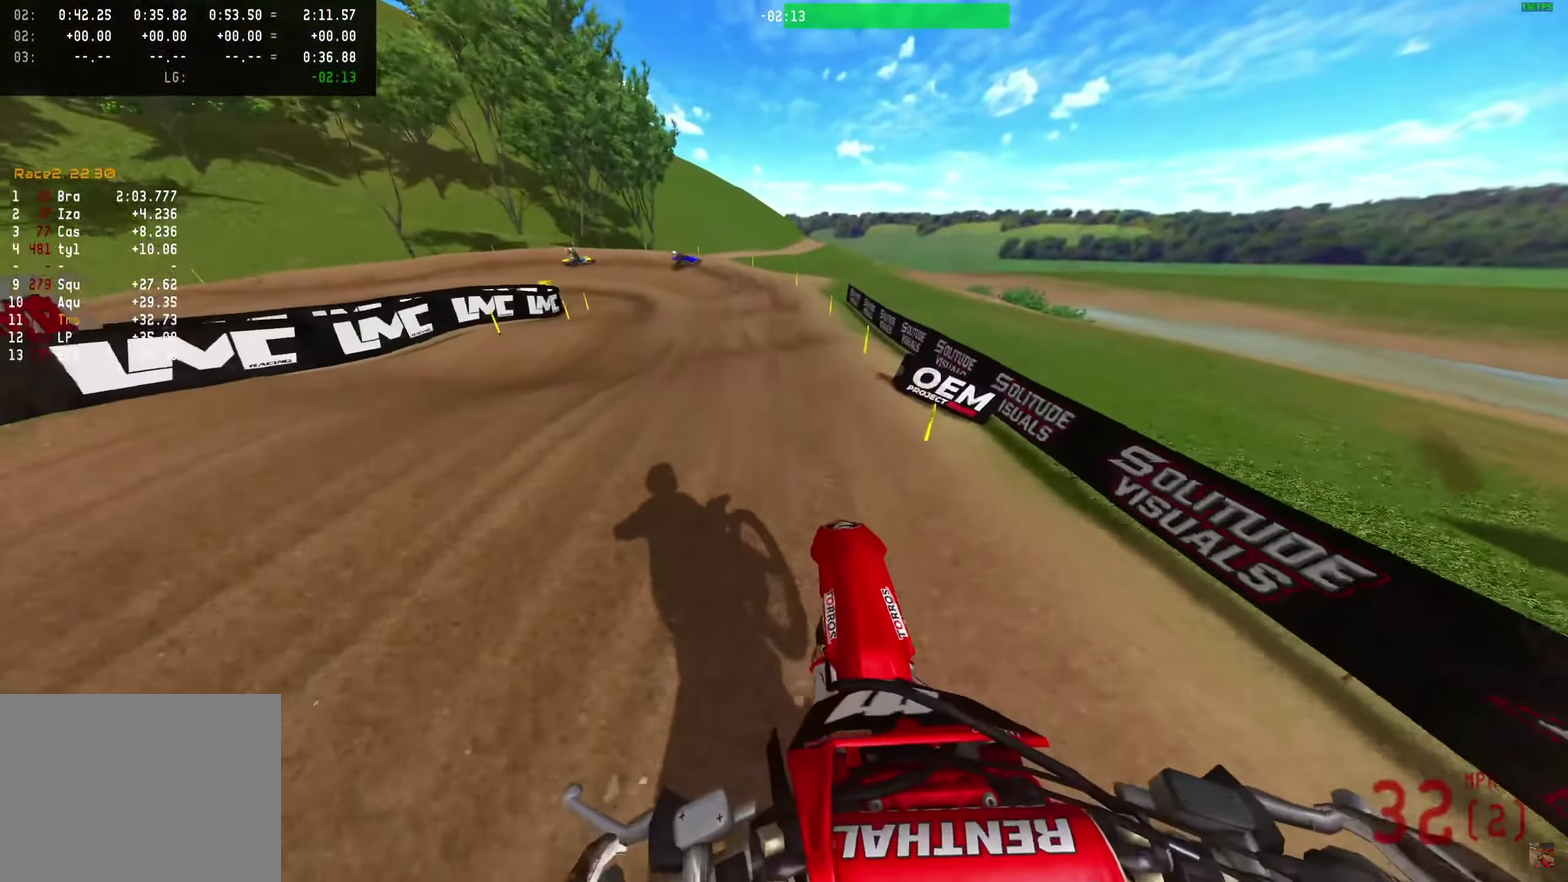
{"dt_ms": 600, "buttons": ["R2"], "left_stick": "center", "right_stick": "center"}
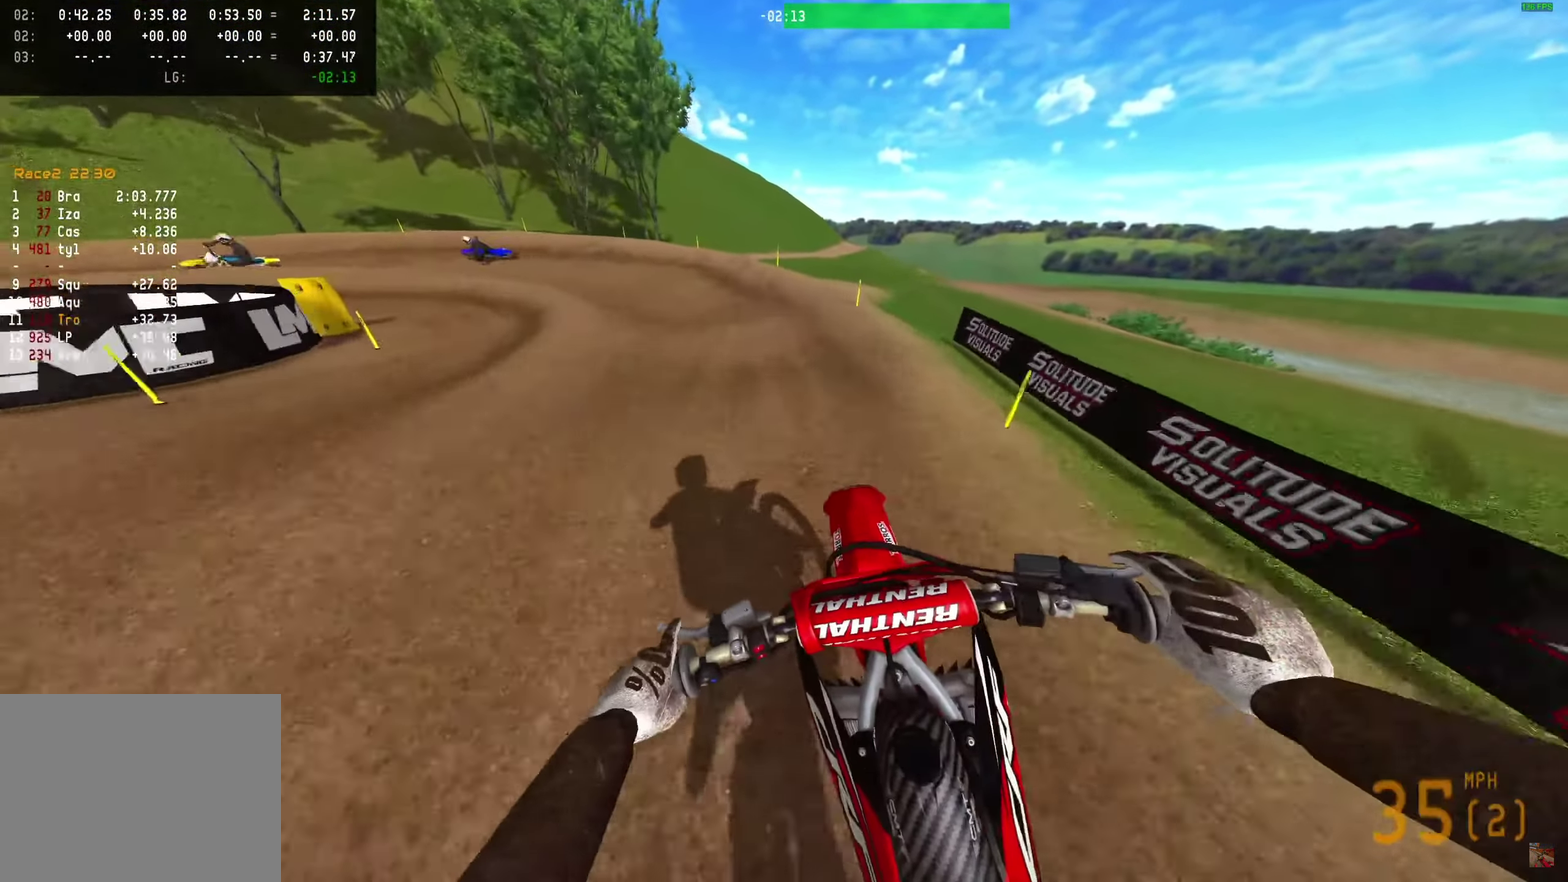
{"dt_ms": 400, "buttons": ["R2"], "left_stick": "center", "right_stick": "center"}
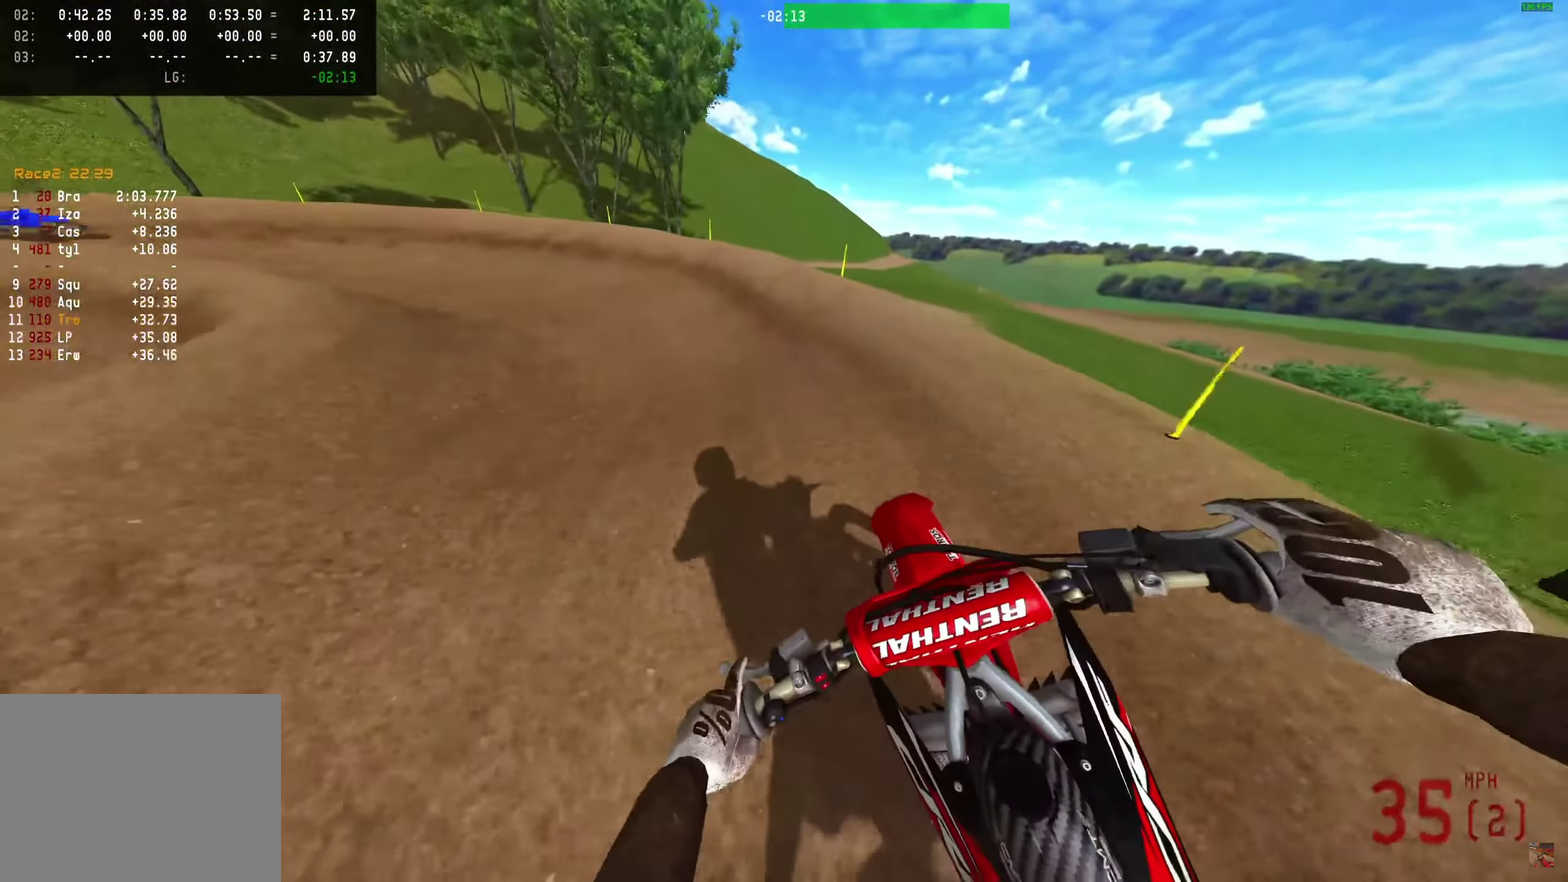
{"dt_ms": 500, "buttons": [], "left_stick": "left", "right_stick": "right"}
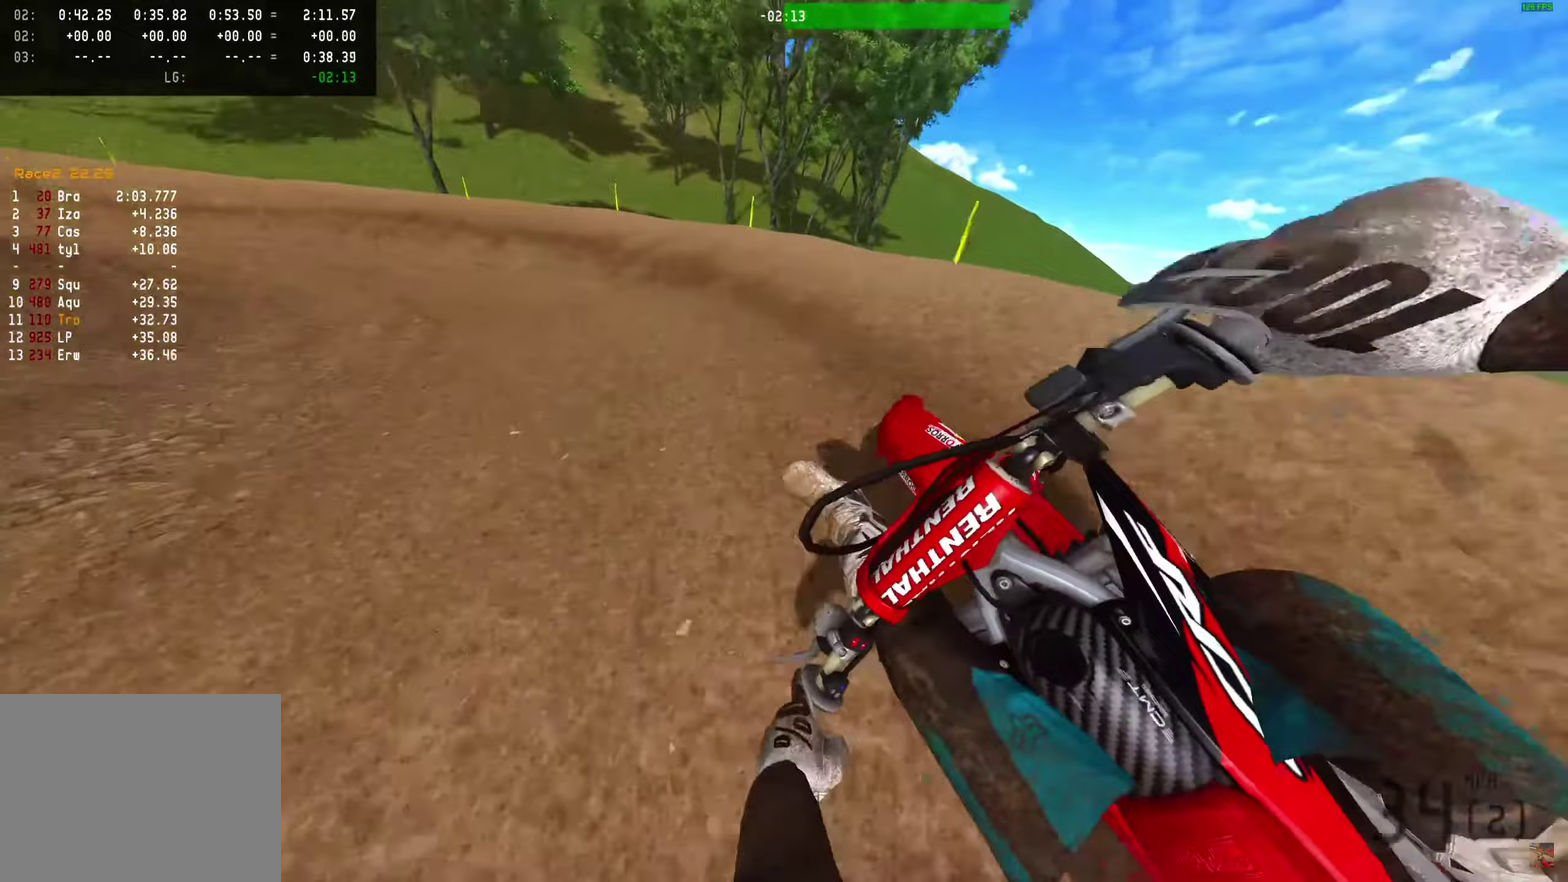
{"dt_ms": 700, "buttons": ["R2"], "left_stick": "left", "right_stick": "right", "events": [[350, "R2", "down"]]}
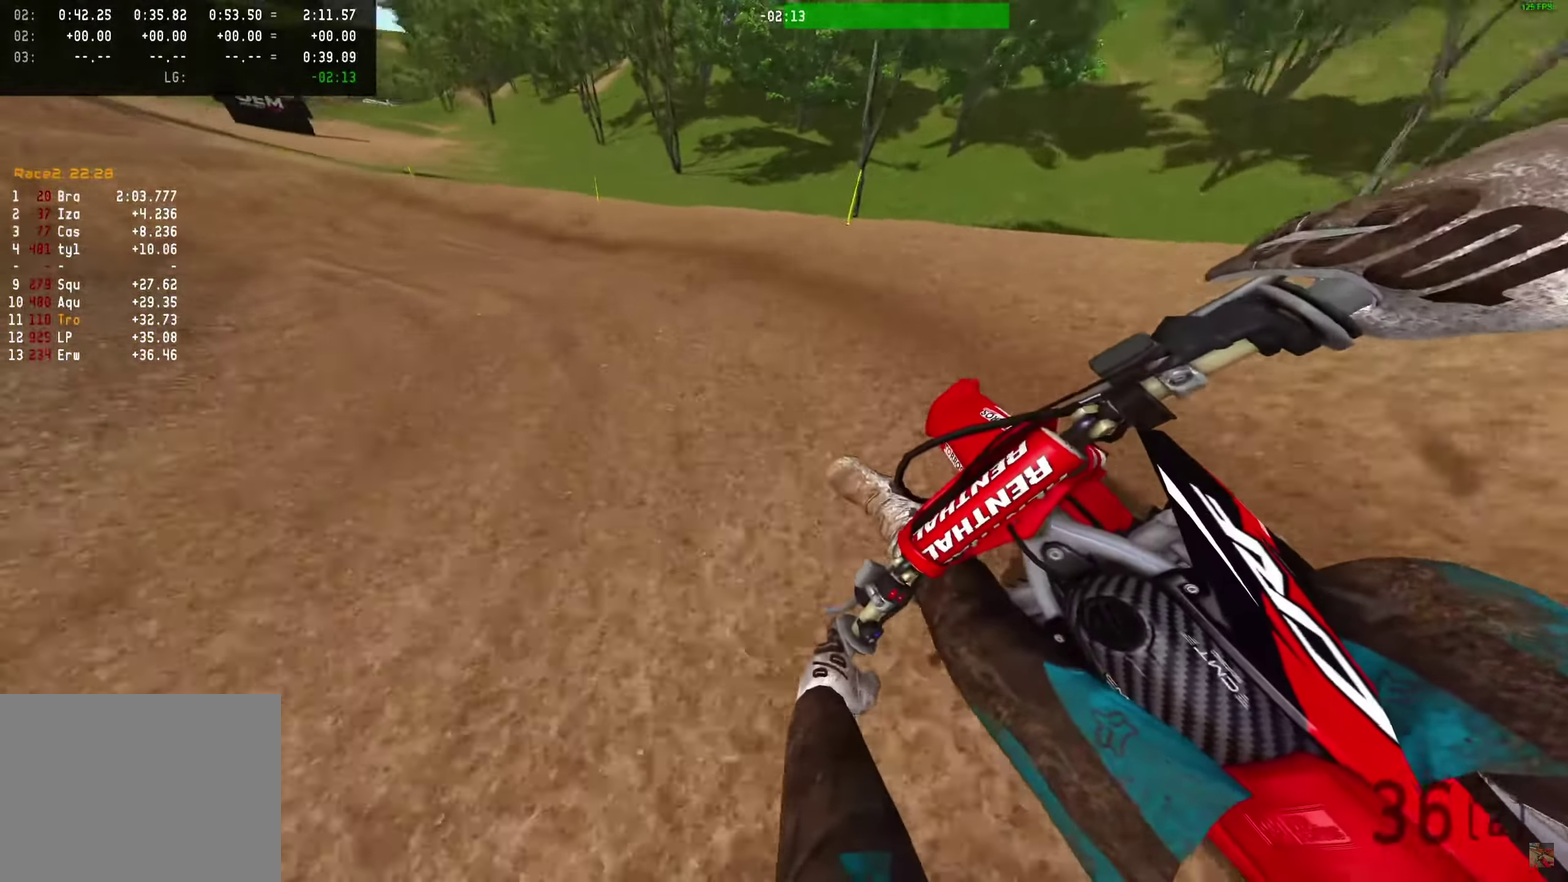
{"dt_ms": 300, "buttons": ["R2"], "left_stick": "left", "right_stick": "right", "events": []}
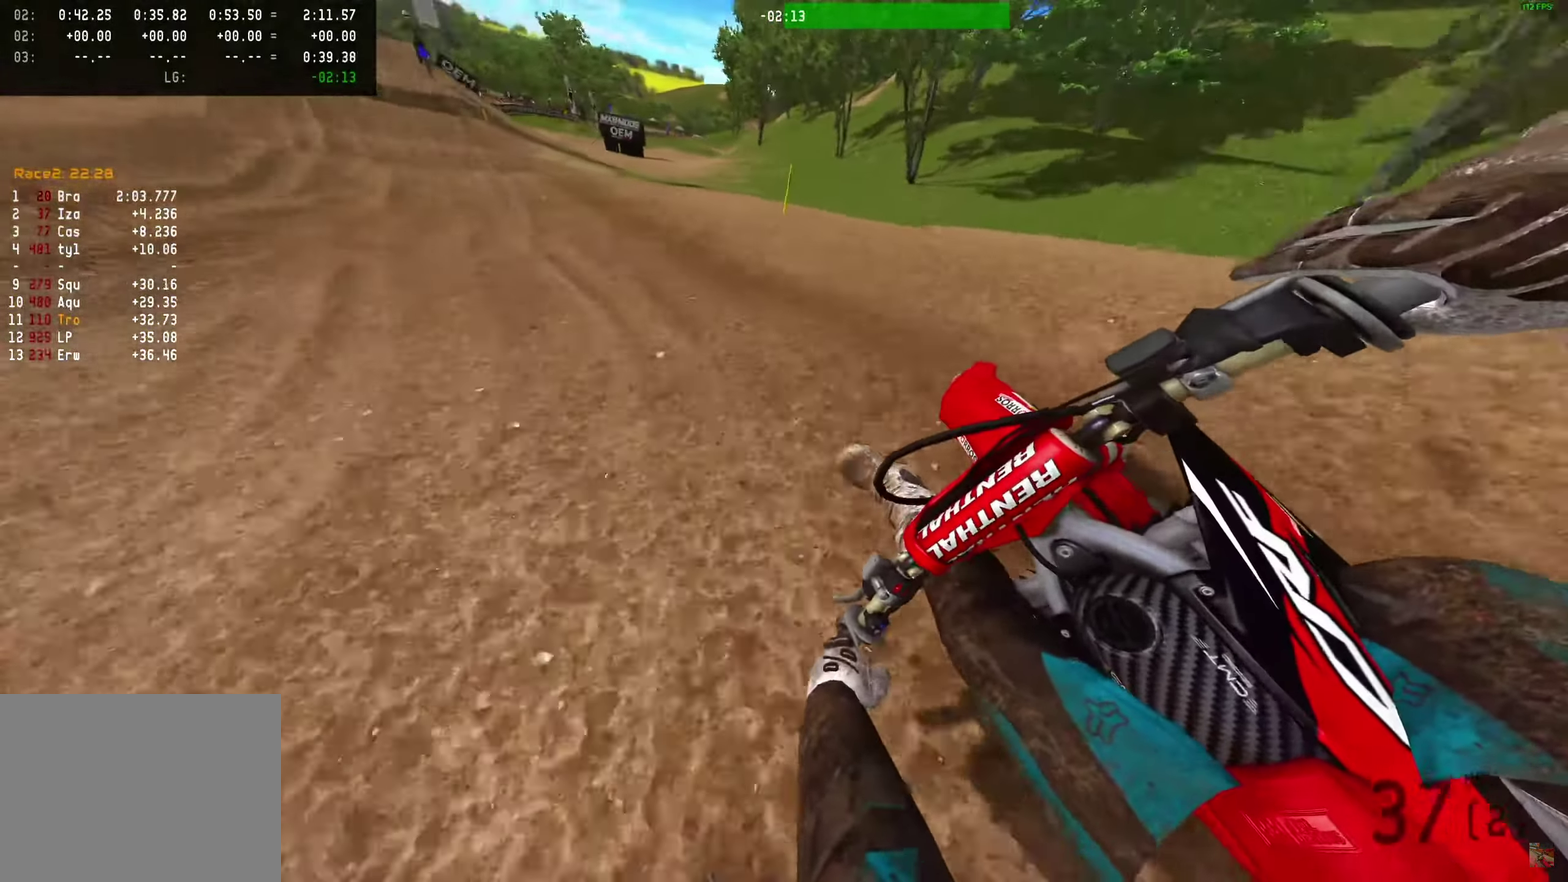
{"dt_ms": 600, "buttons": ["R2"], "left_stick": "left", "right_stick": "right", "events": []}
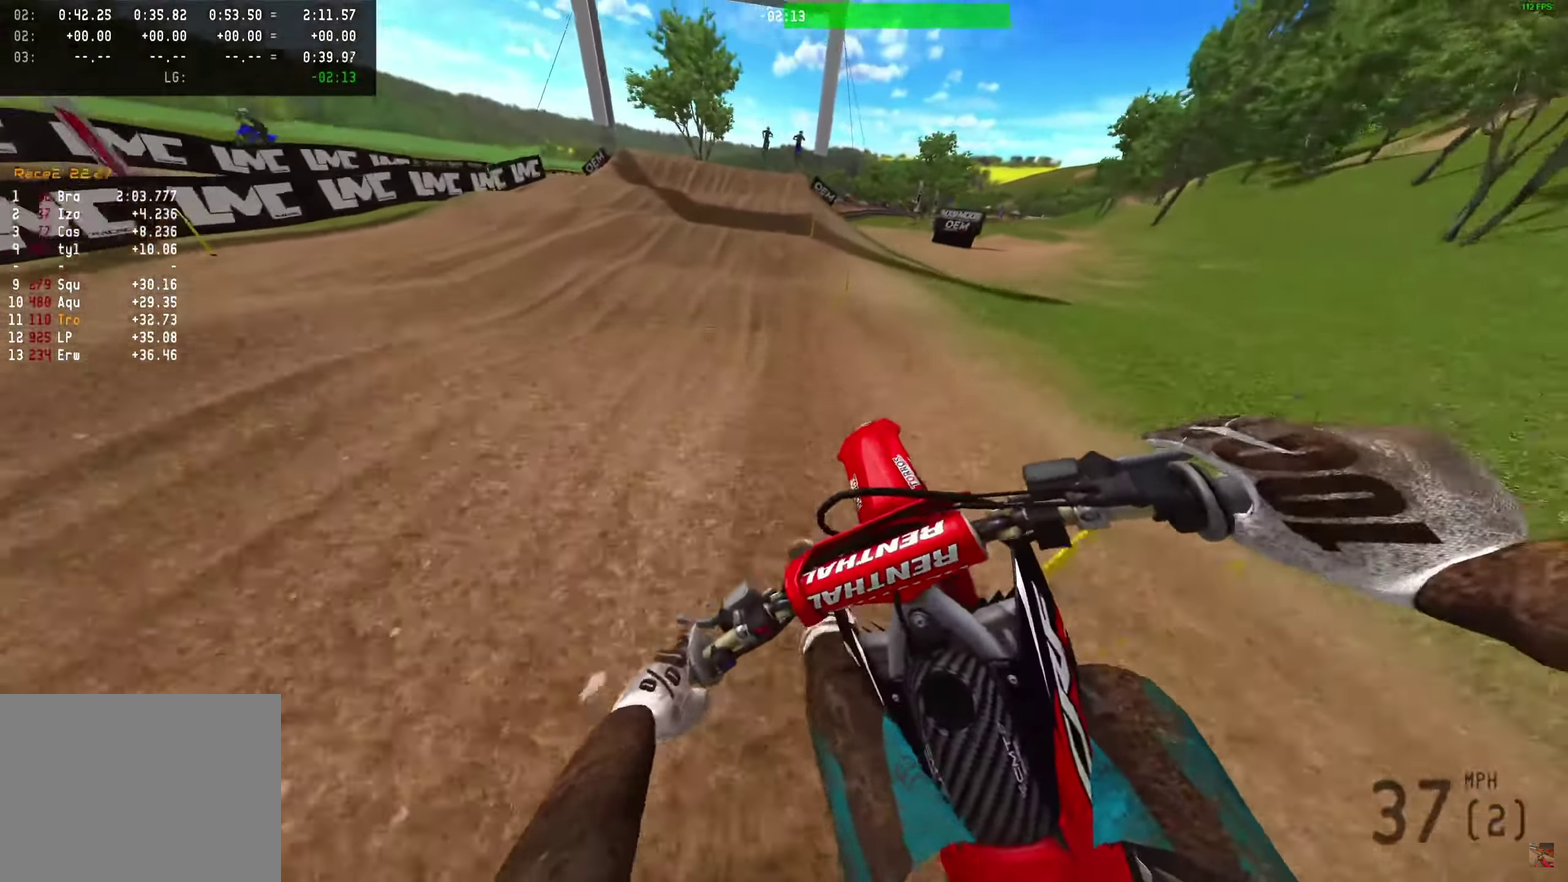
{"dt_ms": 400, "buttons": ["R2"], "left_stick": "left", "right_stick": "right", "events": []}
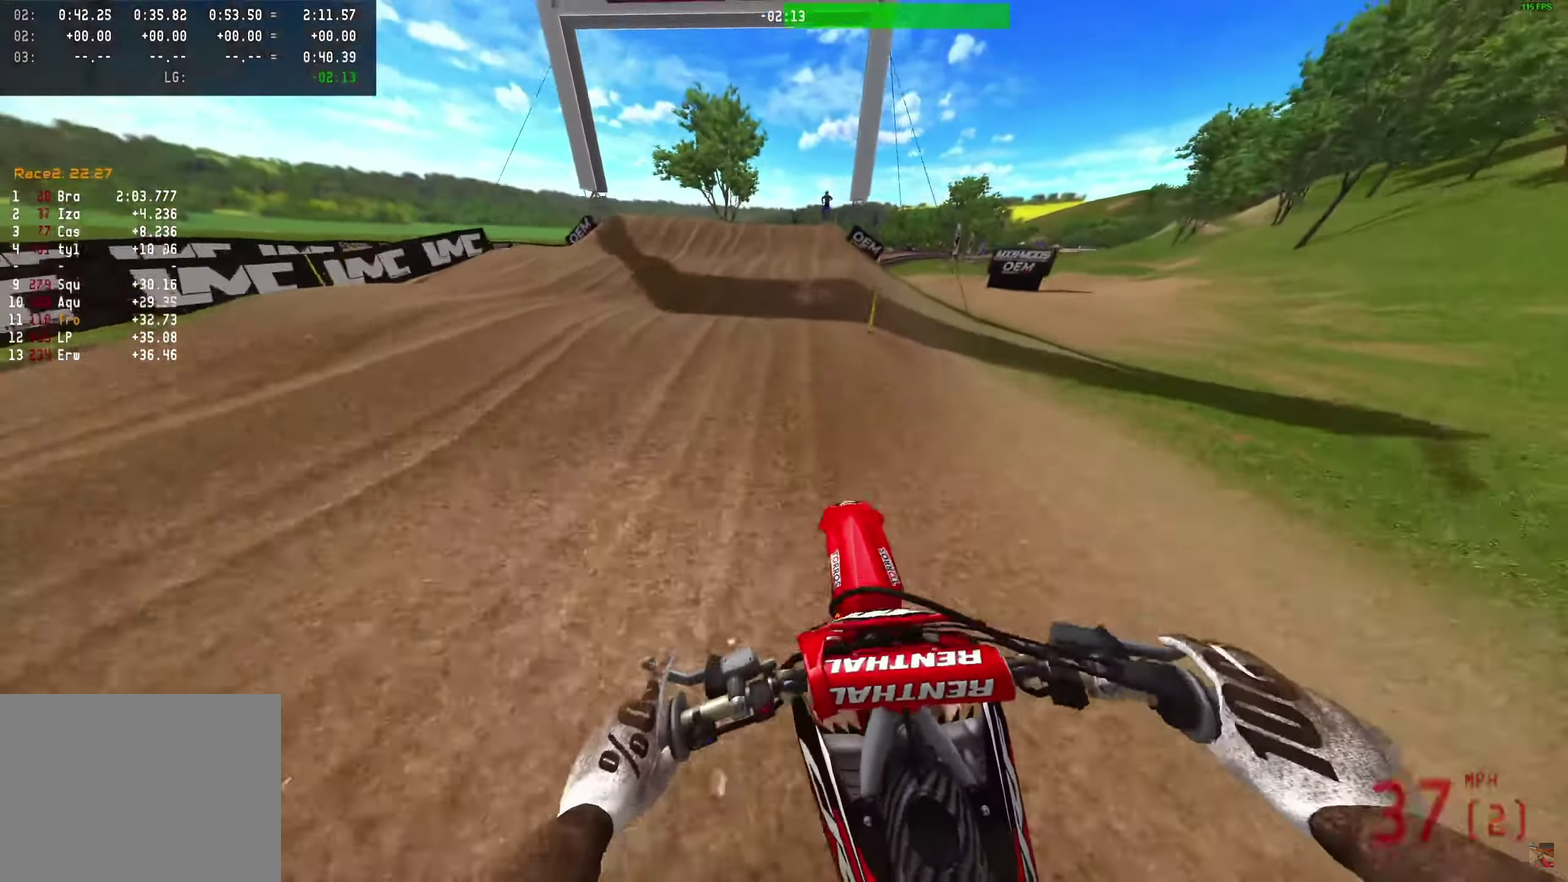
{"dt_ms": 700, "buttons": ["R2"], "left_stick": "left", "right_stick": "right", "events": []}
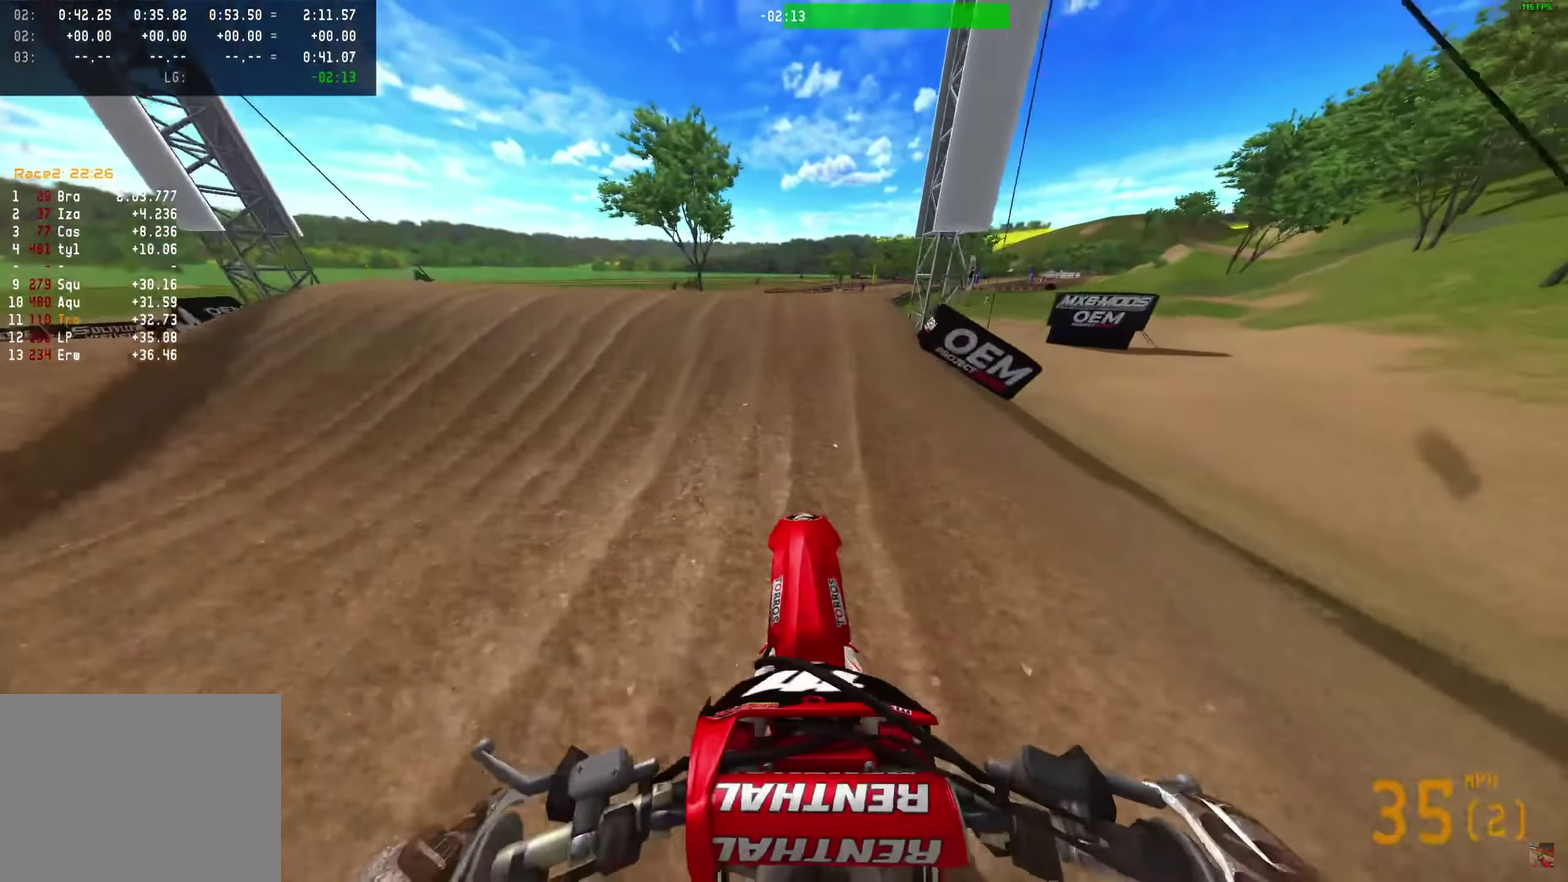
{"dt_ms": 300, "buttons": ["R2"], "left_stick": "left", "right_stick": "right", "events": []}
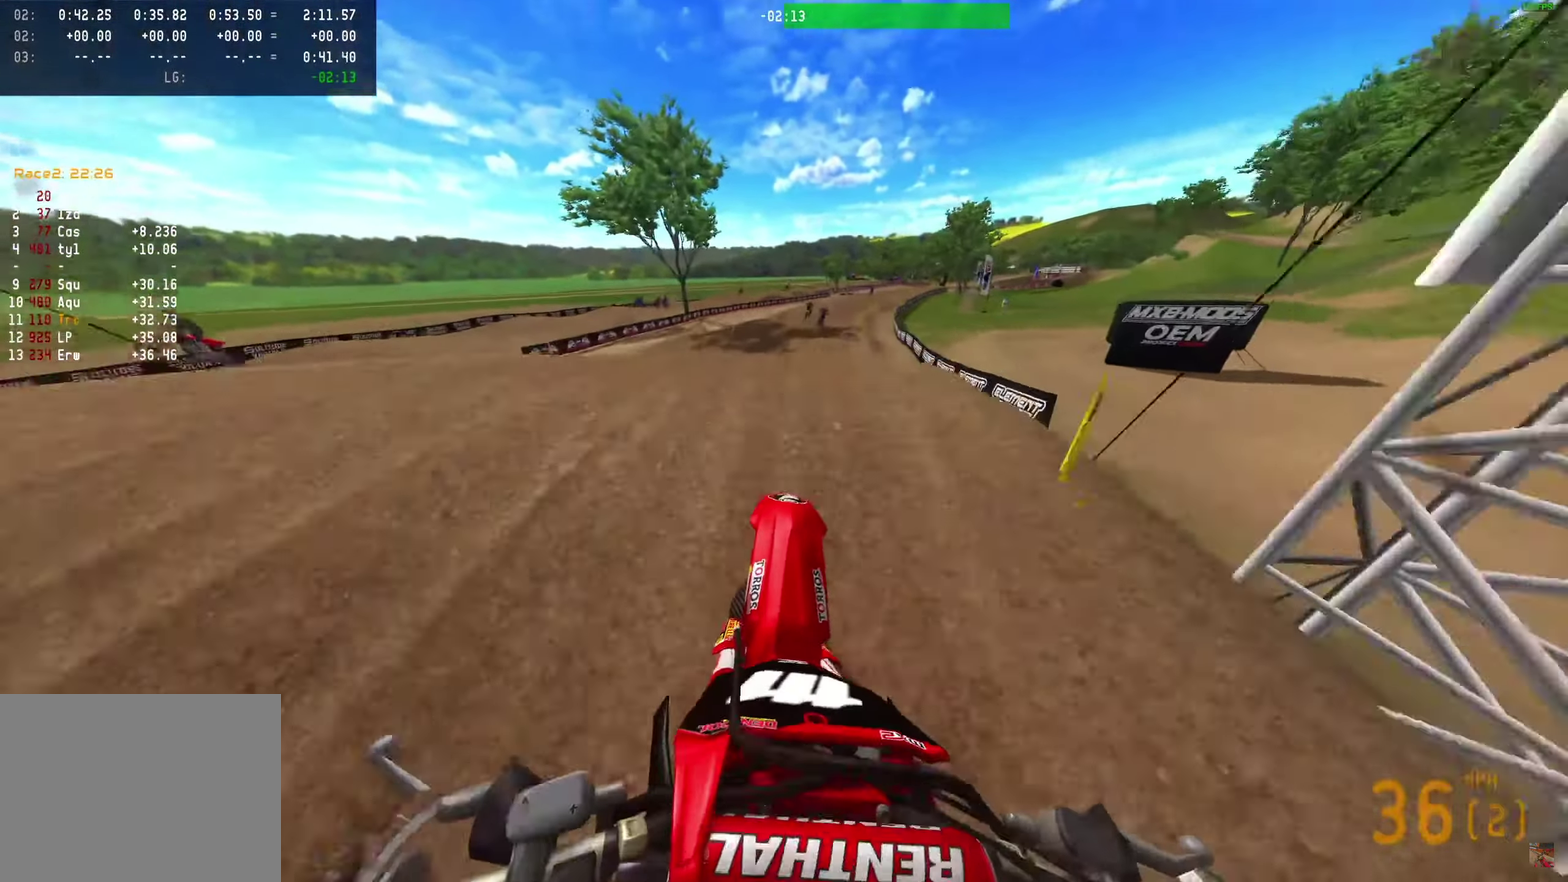
{"dt_ms": 500, "buttons": ["R2"], "left_stick": "left", "right_stick": "right", "events": []}
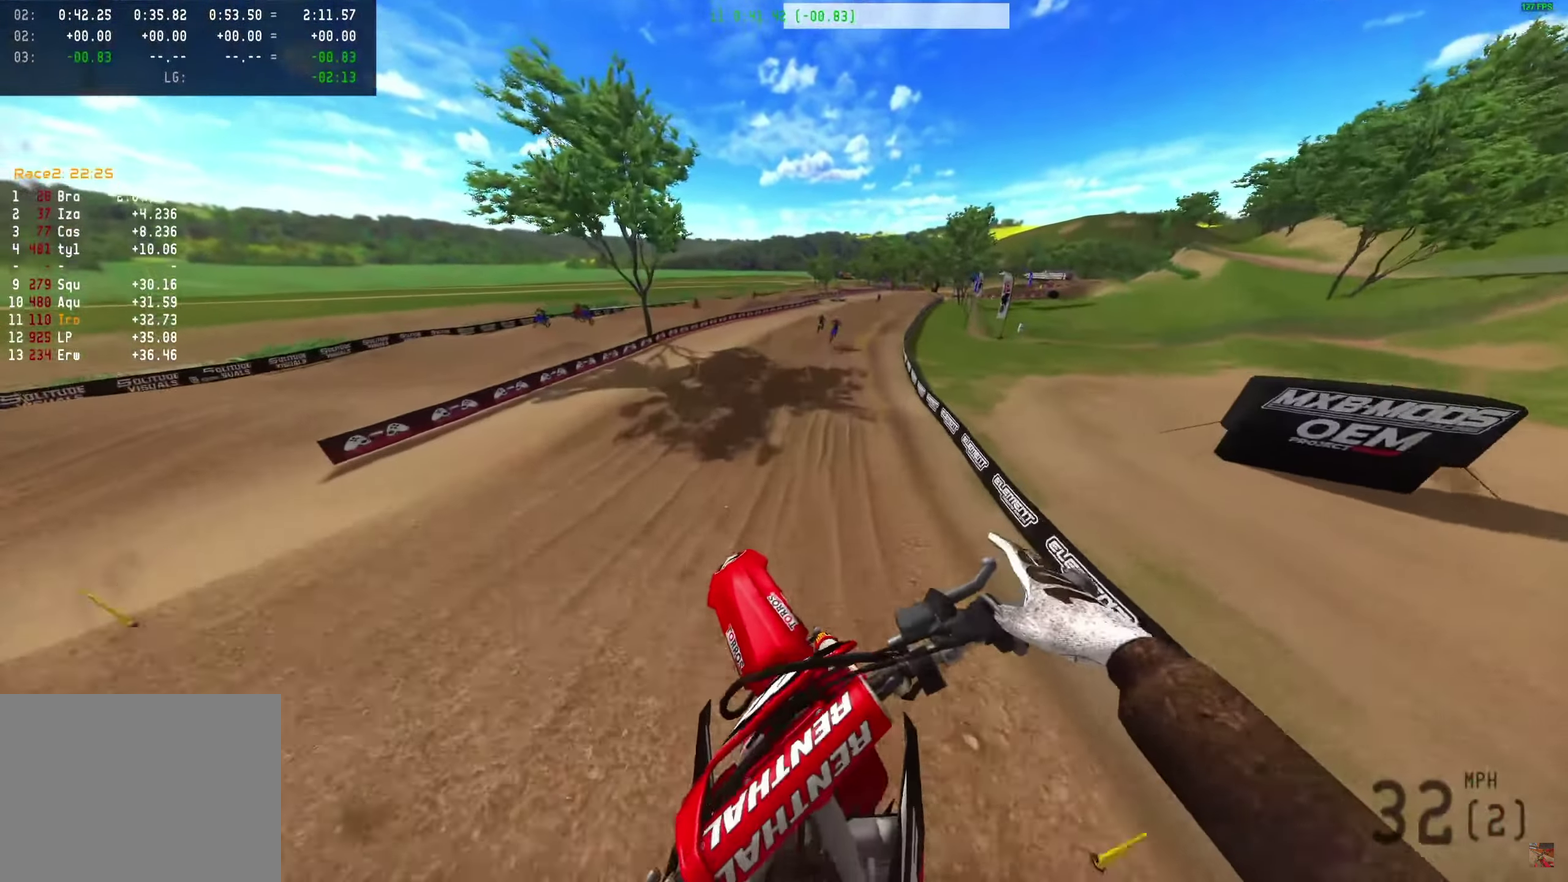
{"dt_ms": 700, "buttons": ["R2"], "left_stick": "left", "right_stick": "right", "events": []}
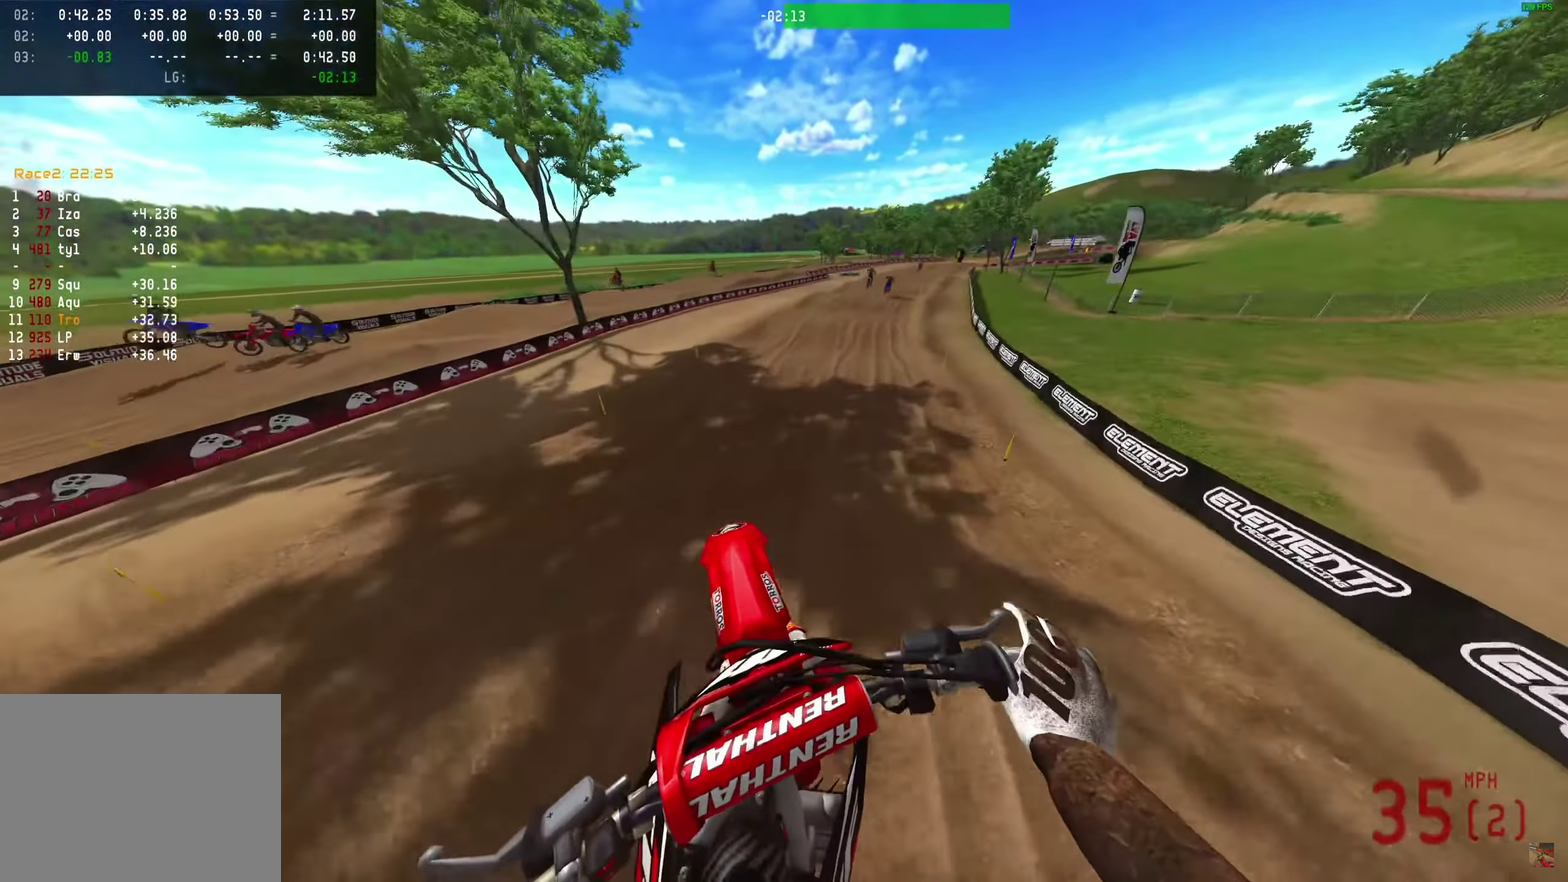
{"dt_ms": 300, "buttons": ["R2"], "left_stick": "left", "right_stick": "right", "events": []}
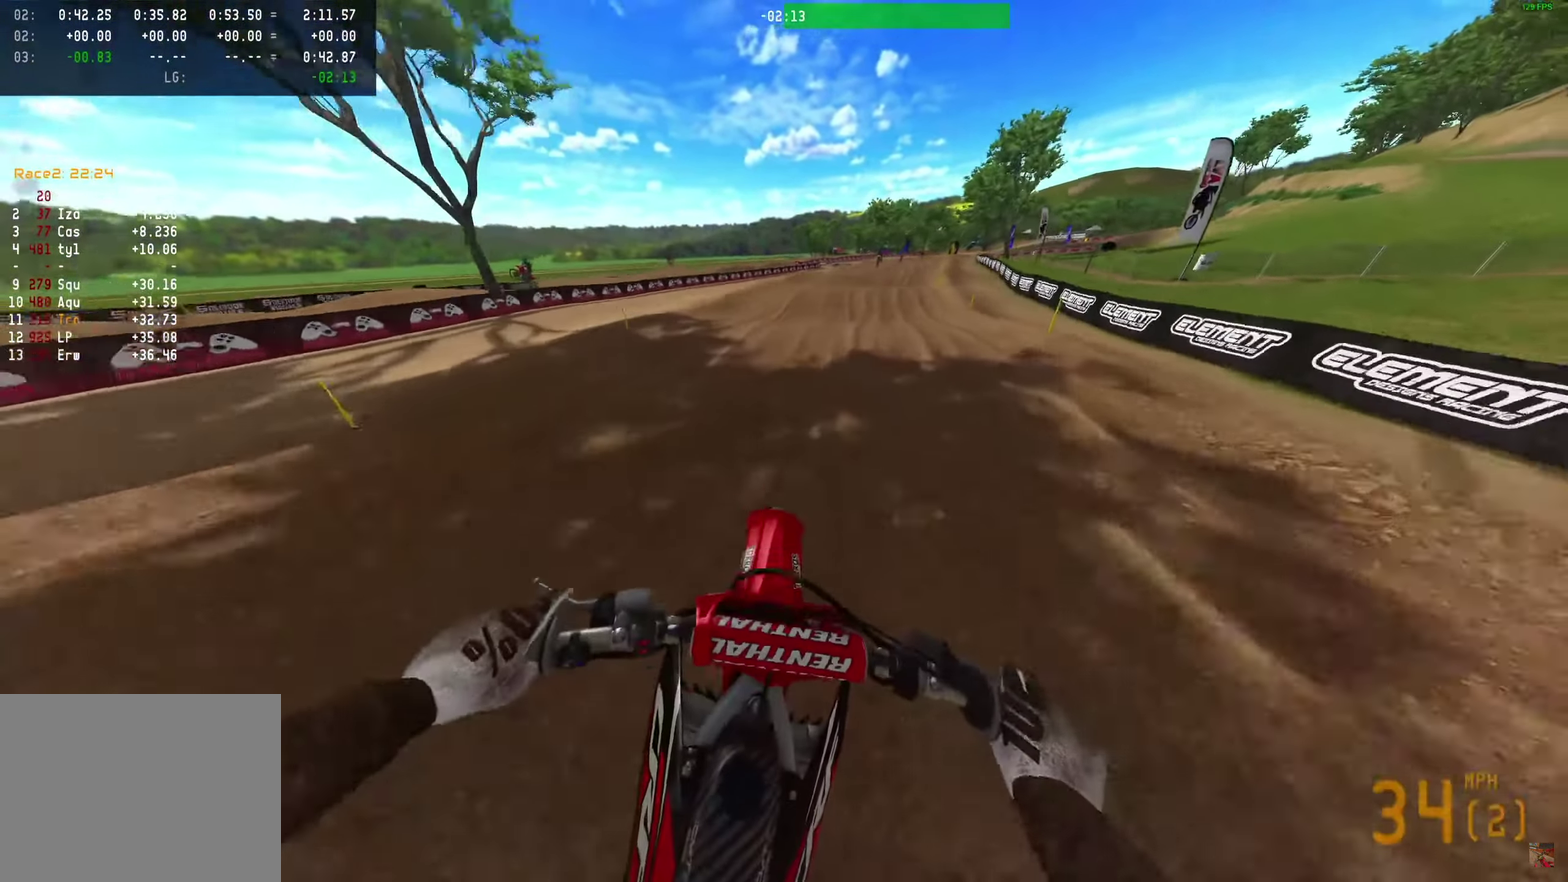
{"dt_ms": 600, "buttons": ["R2"], "left_stick": "left", "right_stick": "right", "events": []}
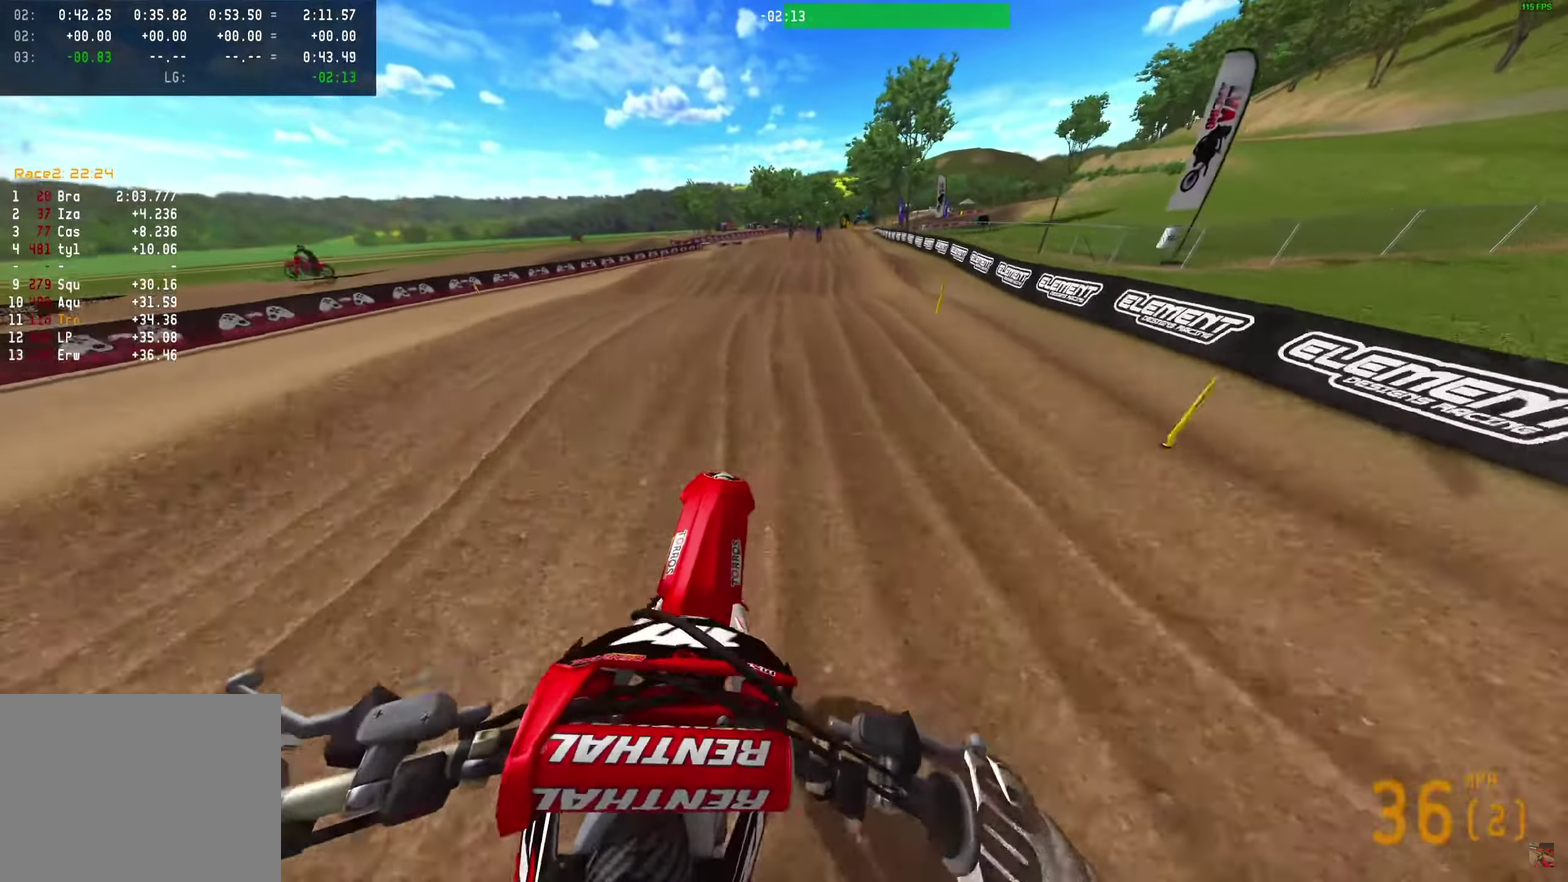
{"dt_ms": 400, "buttons": ["R2"], "left_stick": "left", "right_stick": "right", "events": []}
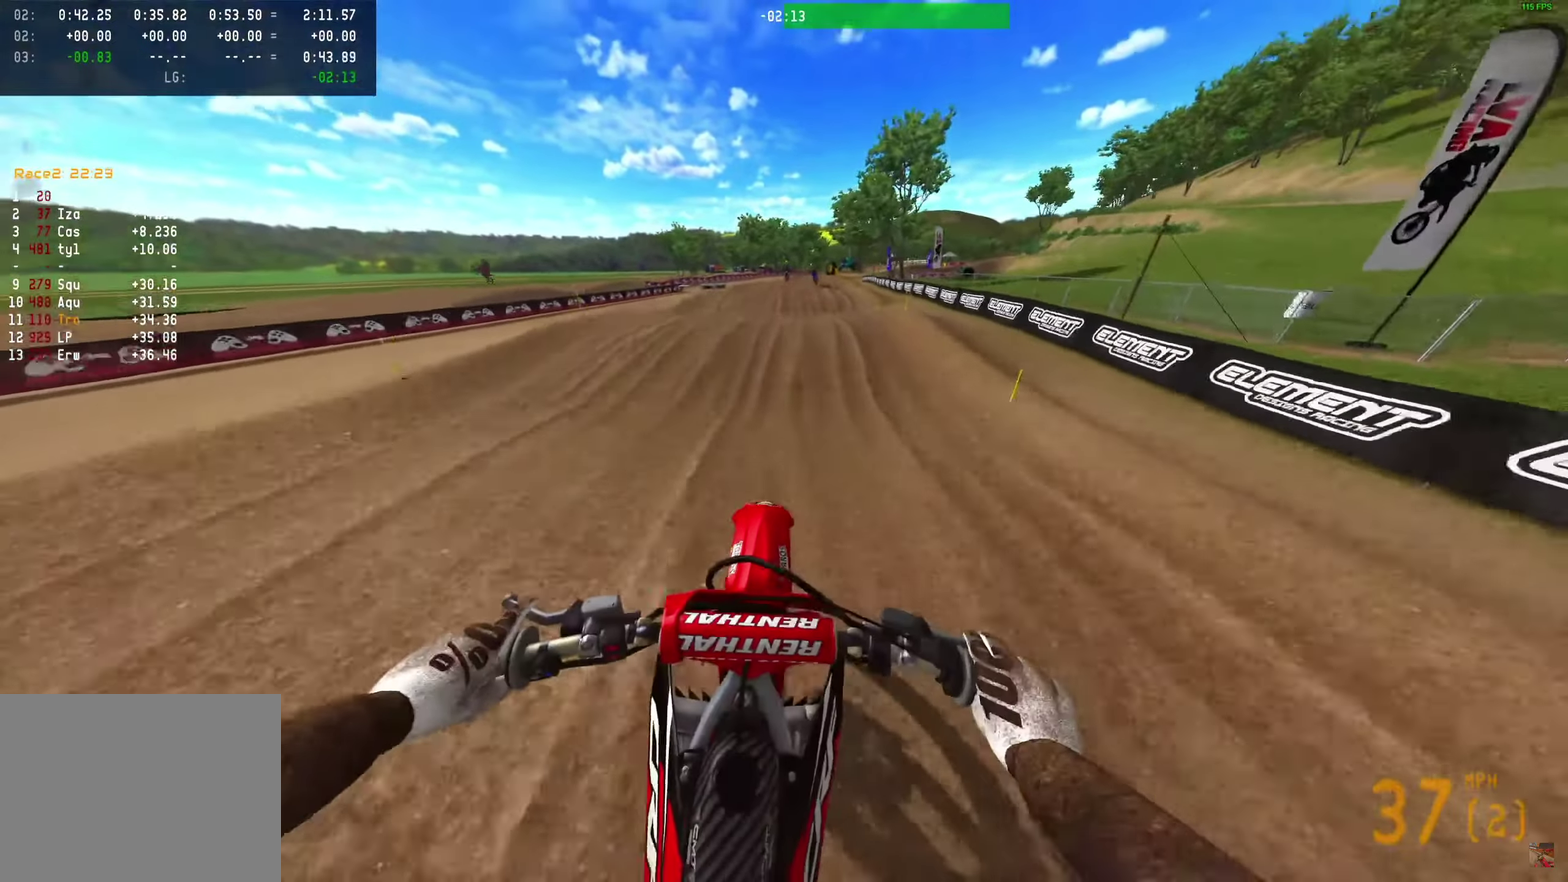
{"dt_ms": 600, "buttons": ["R2"], "left_stick": "left", "right_stick": "right", "events": []}
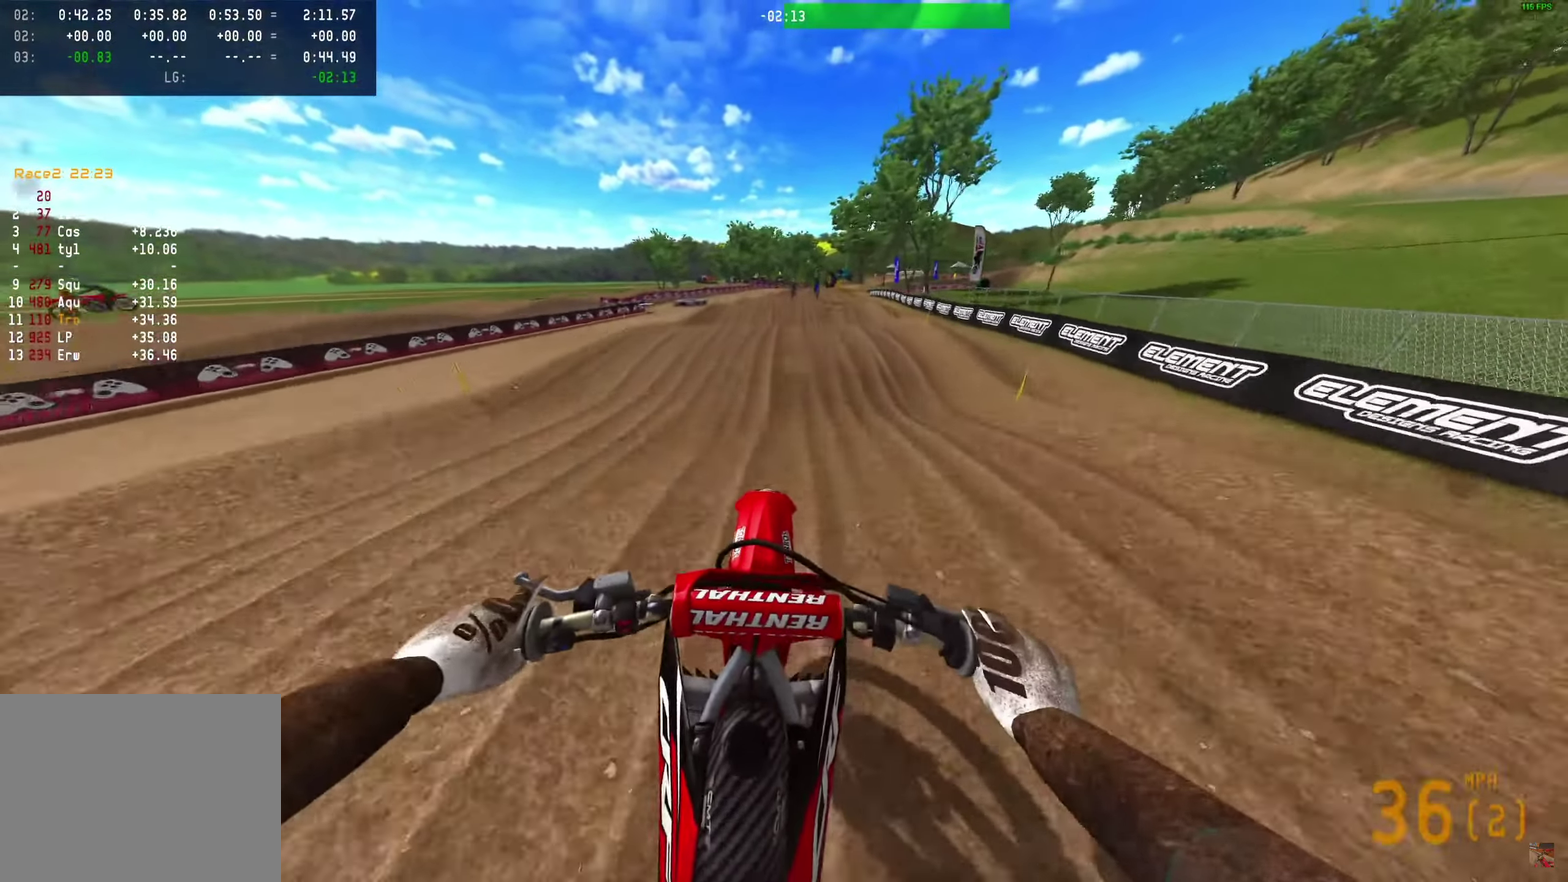
{"dt_ms": 400, "buttons": ["R2"], "left_stick": "left", "right_stick": "right", "events": []}
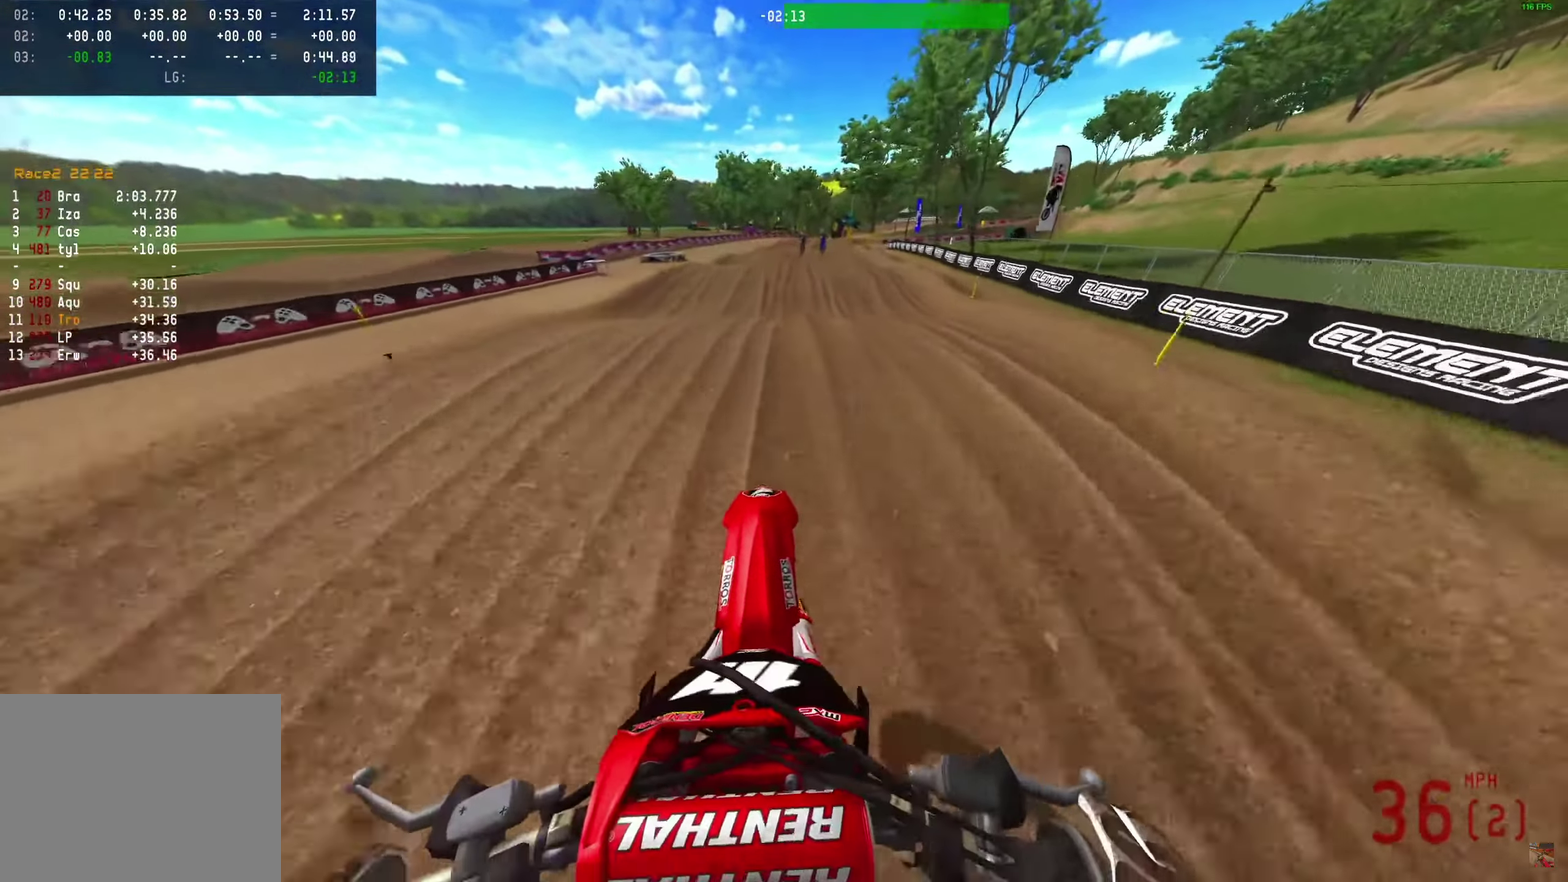
{"dt_ms": 500, "buttons": ["R2"], "left_stick": "left", "right_stick": "right", "events": []}
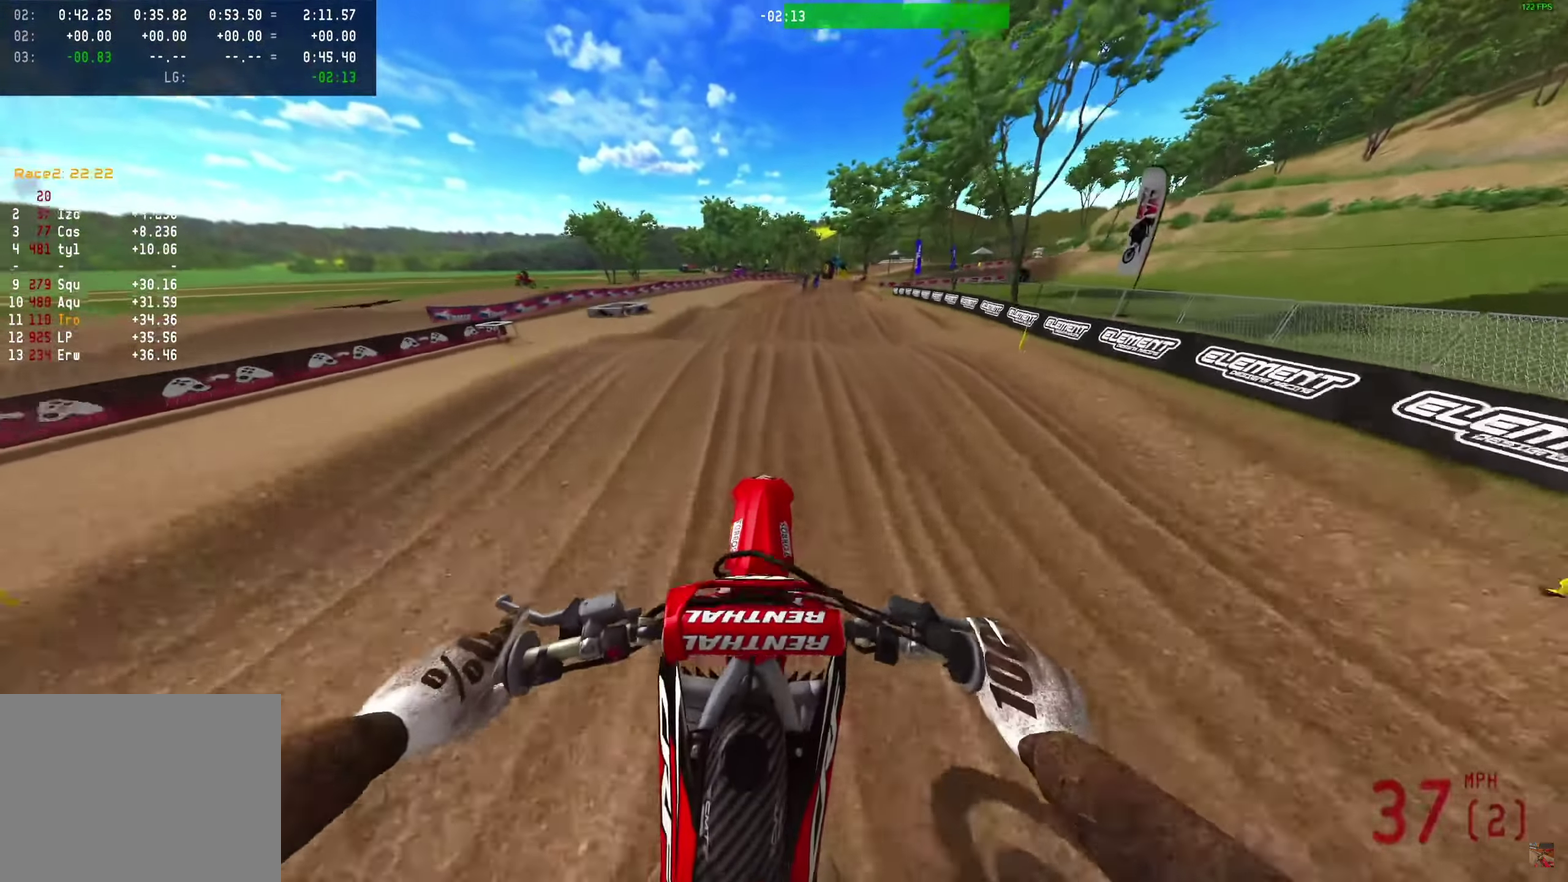
{"dt_ms": 500, "buttons": [], "left_stick": "right", "right_stick": "center", "events": [[150, "R2", "up"], [150, "left_stick", "right"], [150, "right_stick", "center"]]}
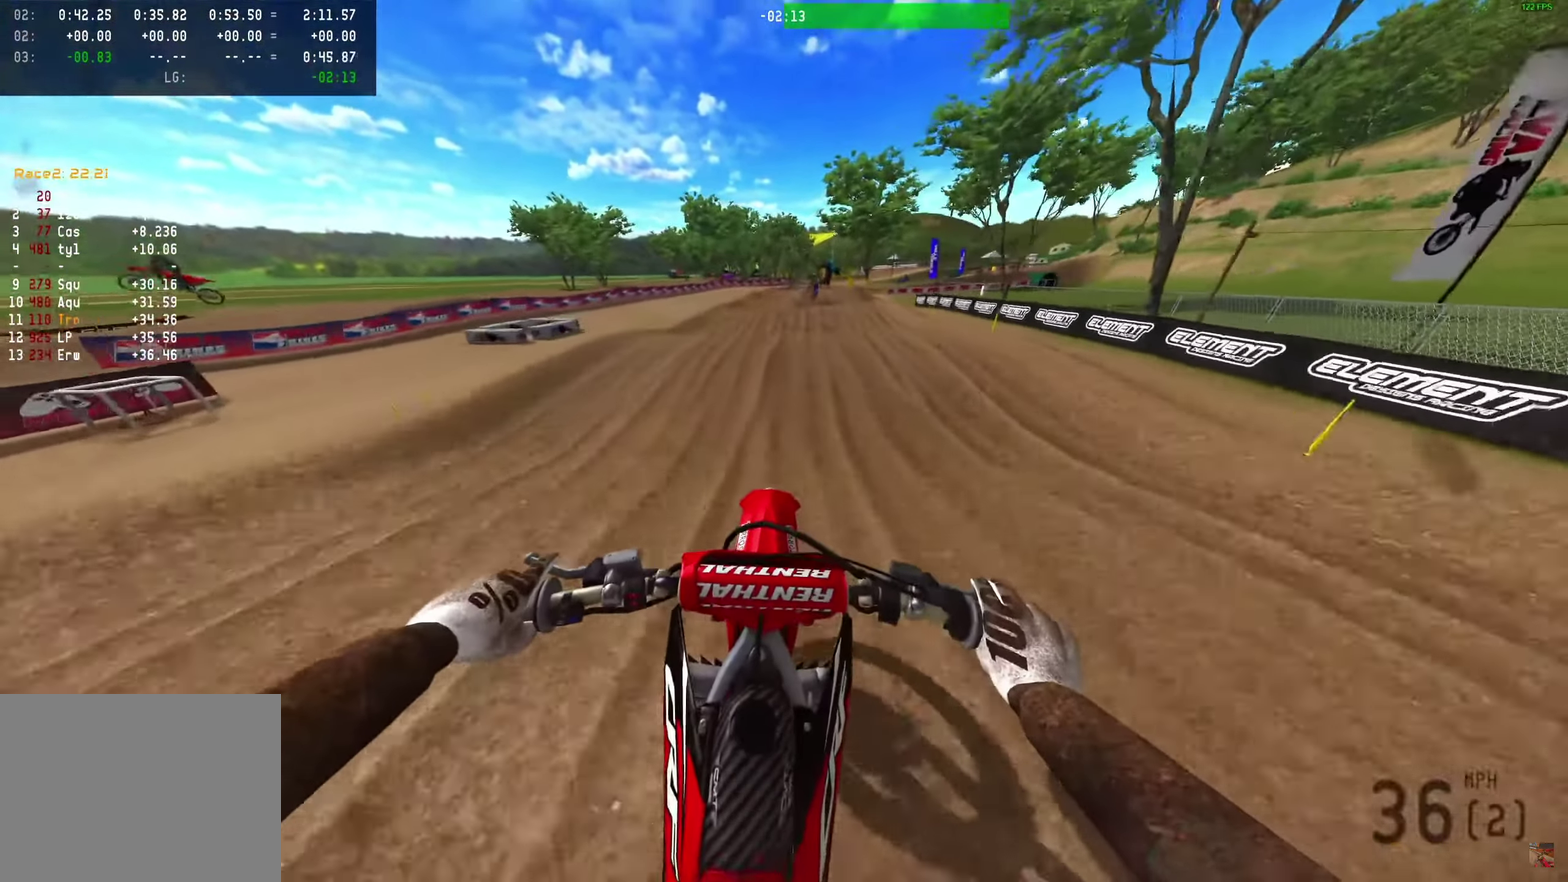
{"dt_ms": 500, "buttons": [], "left_stick": "right", "right_stick": "center", "events": []}
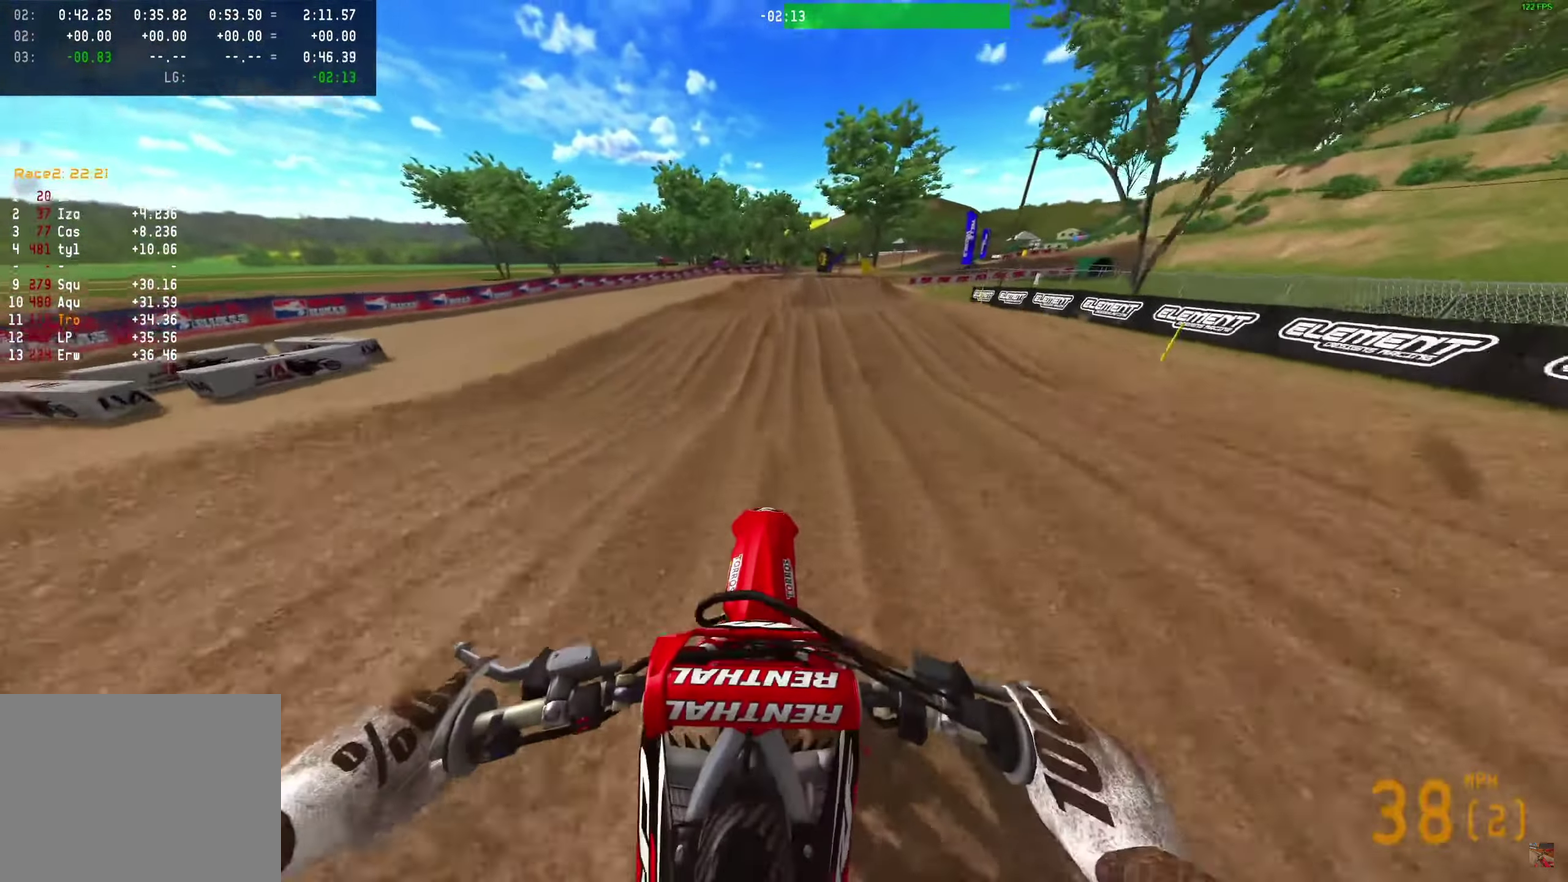
{"dt_ms": 500, "buttons": [], "left_stick": "right", "right_stick": "center", "events": []}
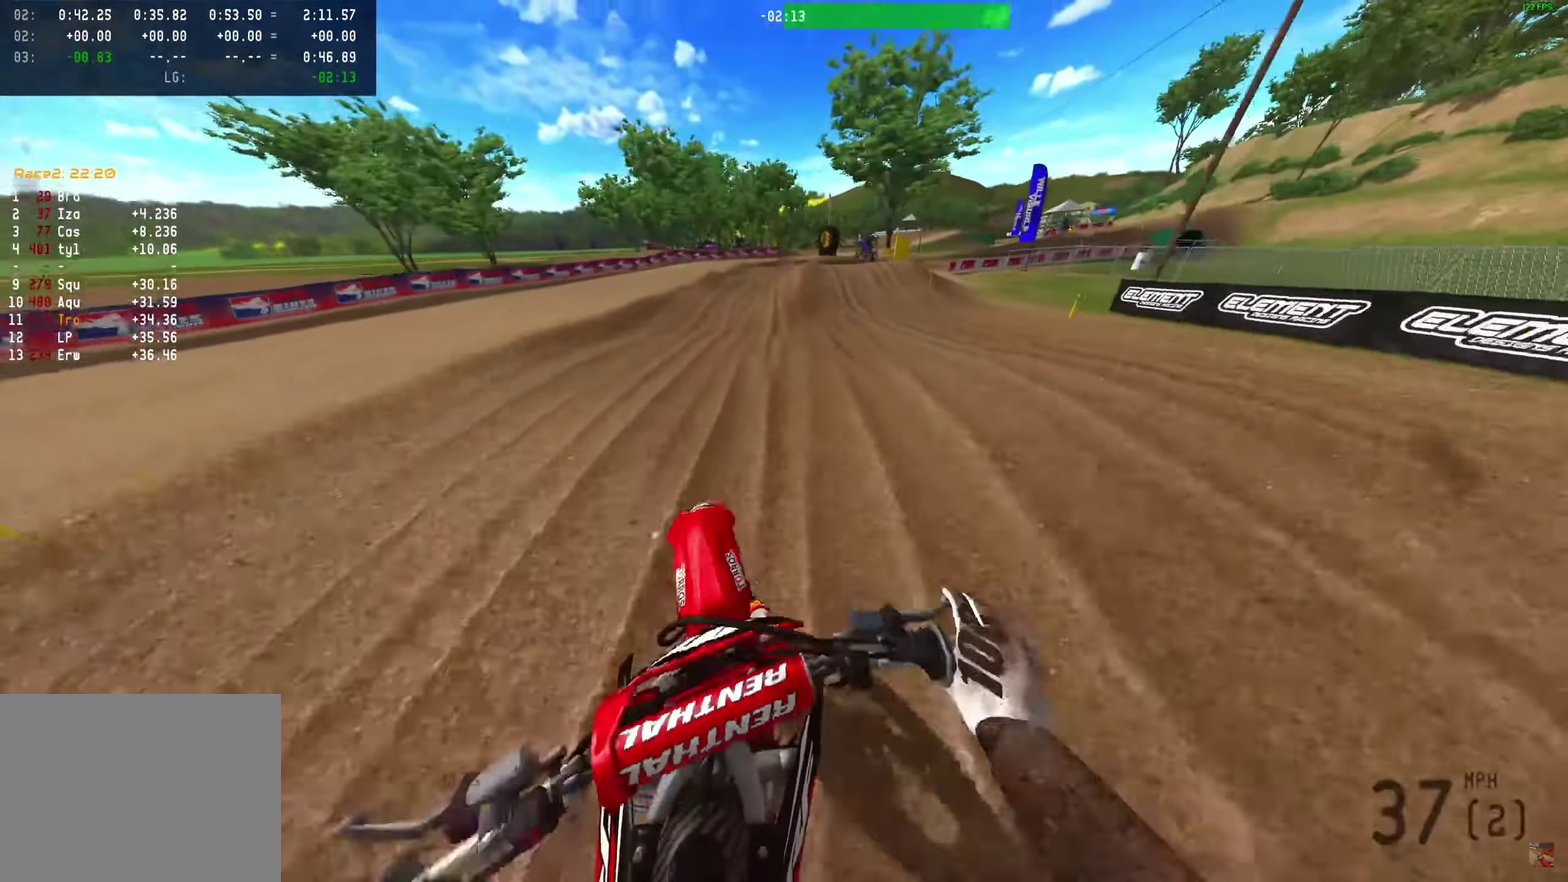
{"dt_ms": 400, "buttons": [], "left_stick": "right", "right_stick": "center", "events": []}